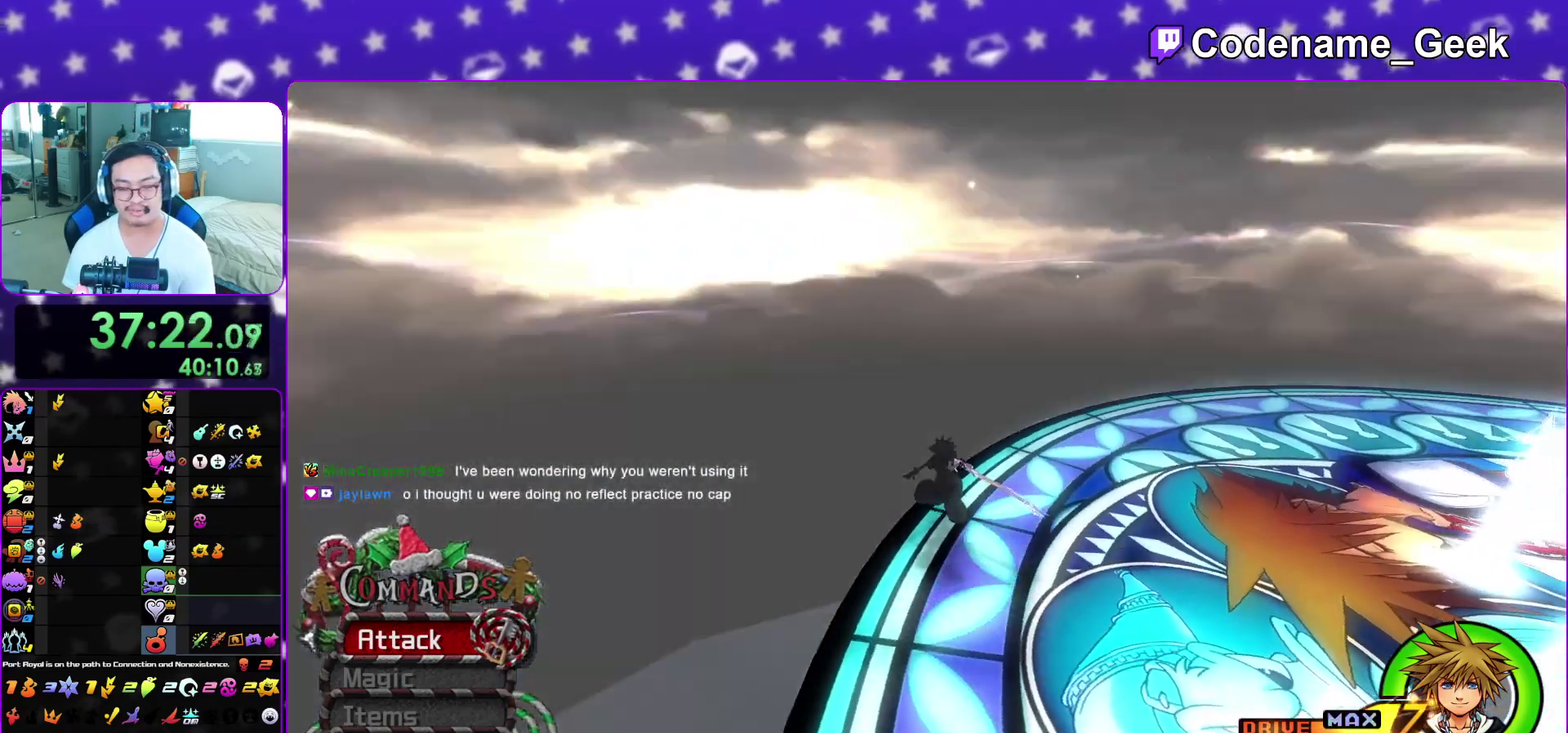
Gameplay with a controller (Nintendo layout); each line is a JSON object with the inputs held at the frame after it (dt_ms = milliseconds from this image to that frame). "events" lists button and stick changes between this image and that frame as [ms after this image, input, new state], when the widget could be followed in between. This overlay highlights the sticks when they move; stick clicks (L3 R3) are not distinguishable. Not read: L3 R3 SELECT START.
{"dt_ms": 600, "buttons": ["Y"], "left_stick": "up", "right_stick": "right", "events": []}
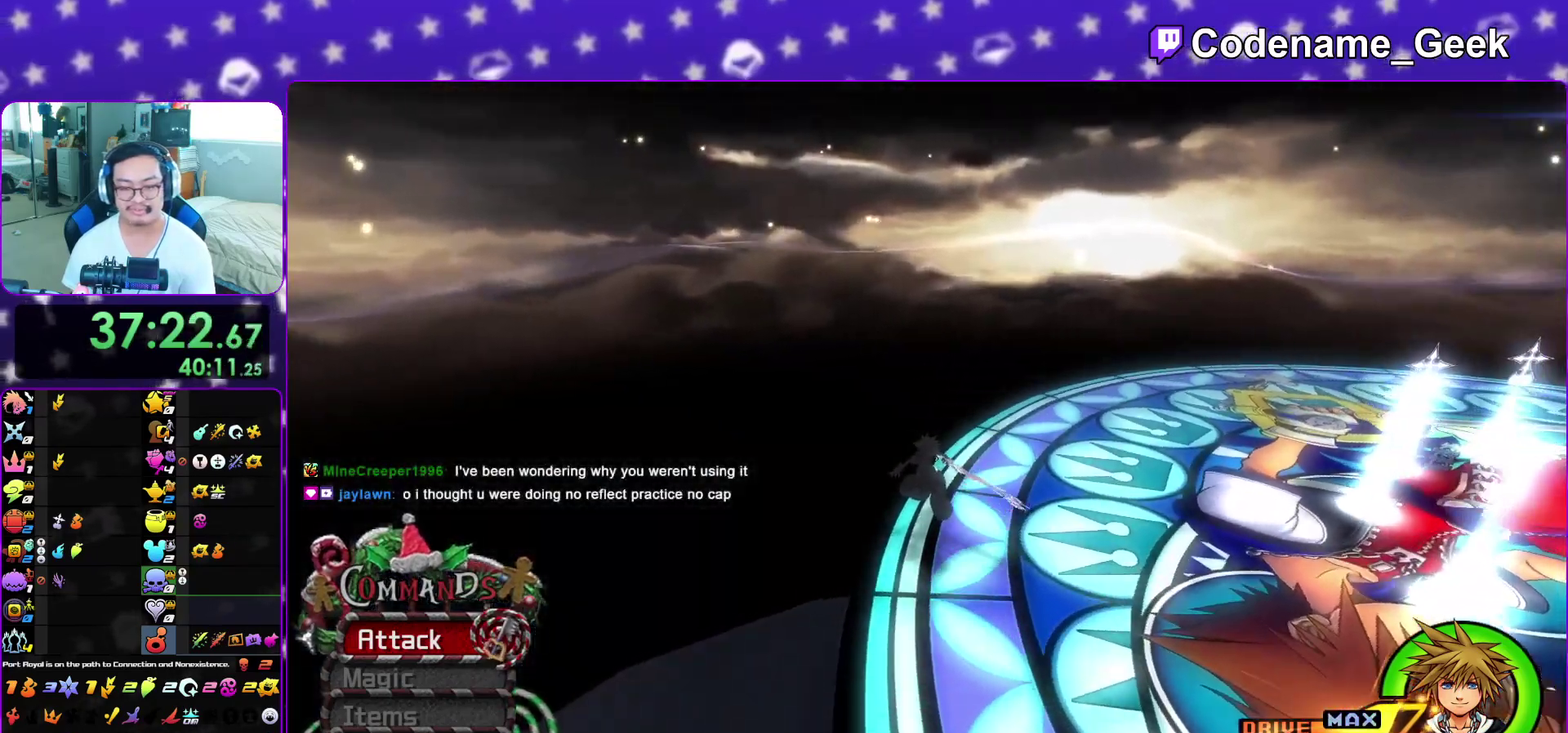
{"dt_ms": 300, "buttons": ["Y"], "left_stick": "up", "right_stick": "right", "events": []}
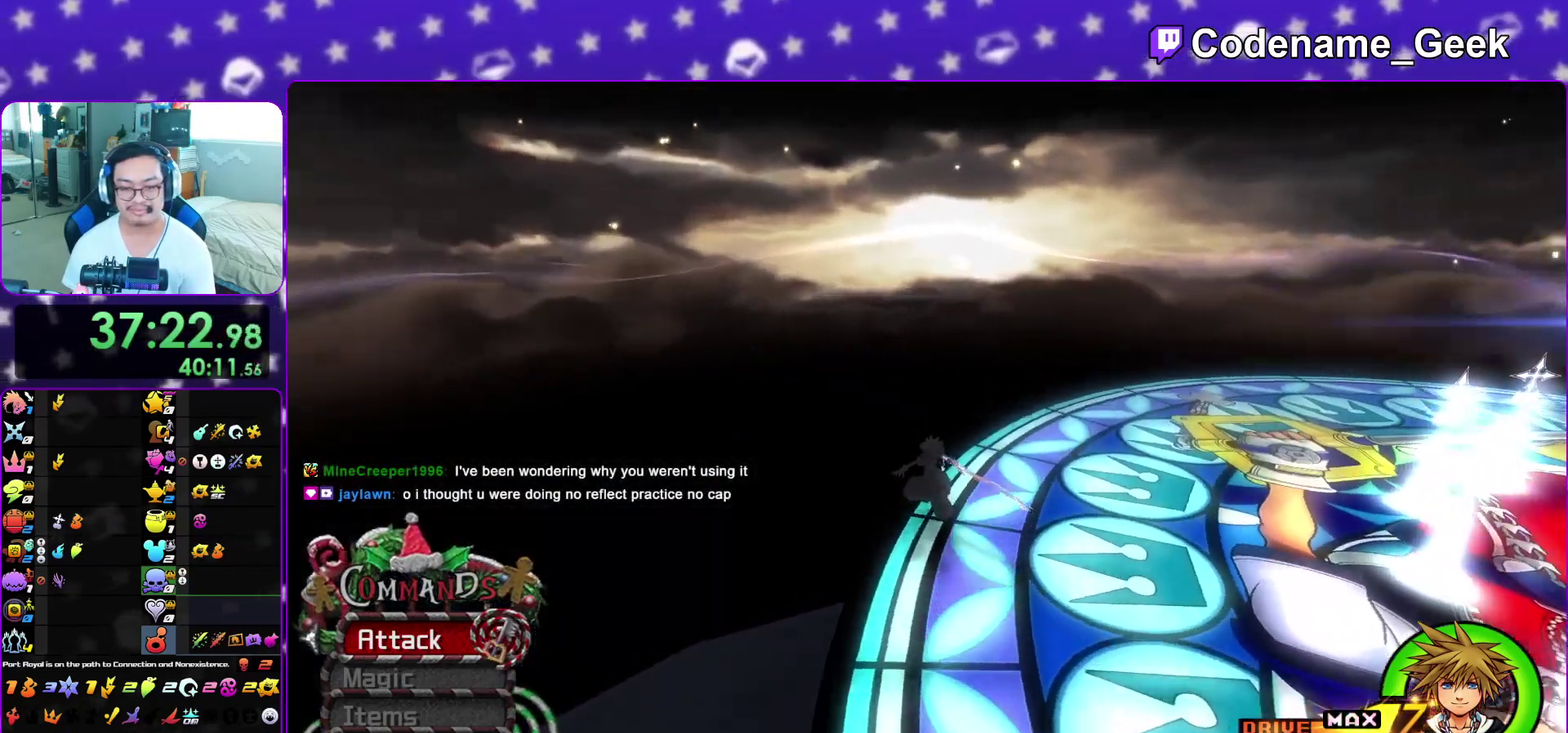
{"dt_ms": 900, "buttons": ["Y"], "left_stick": "up", "right_stick": "right", "events": []}
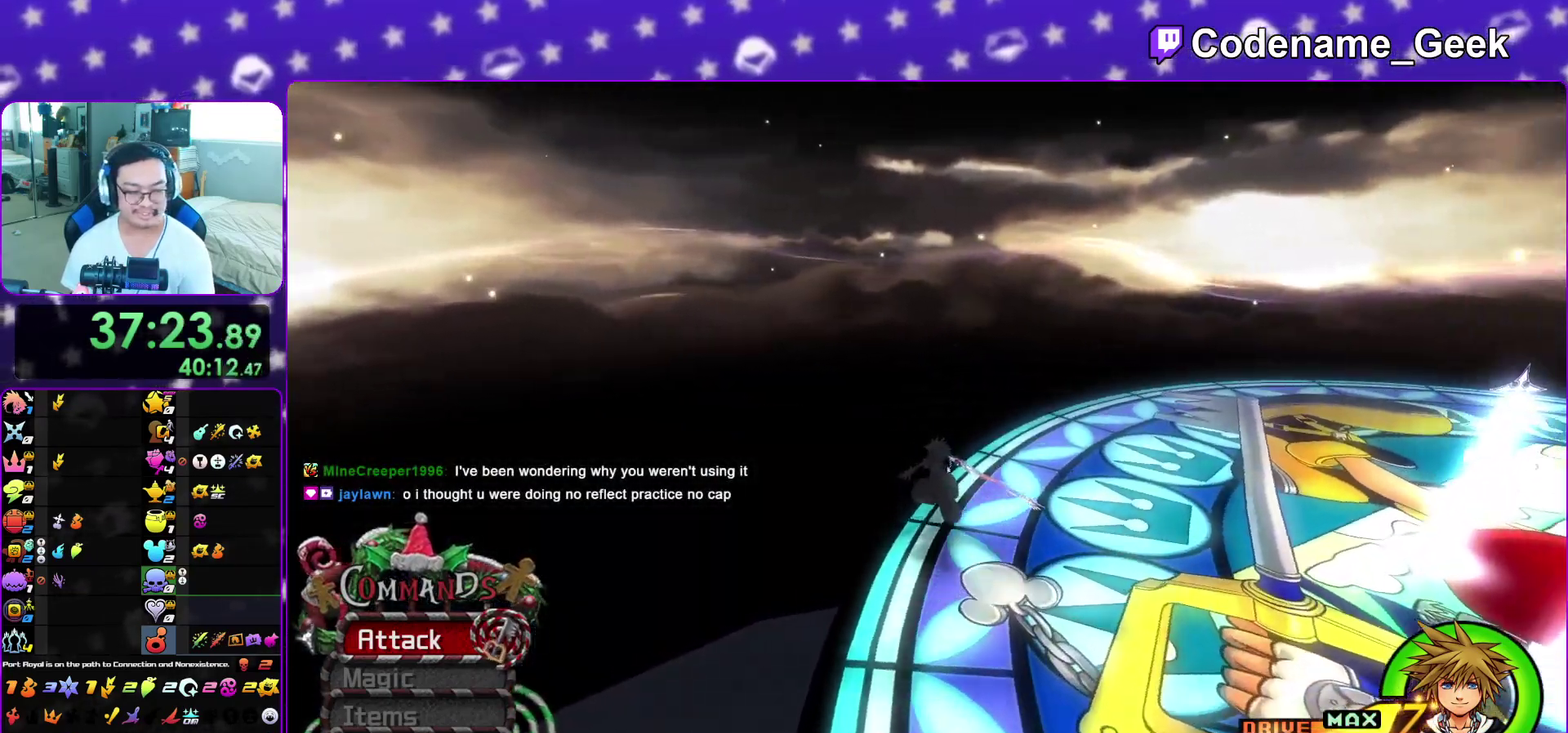
{"dt_ms": 300, "buttons": ["Y"], "left_stick": "up", "right_stick": "right", "events": []}
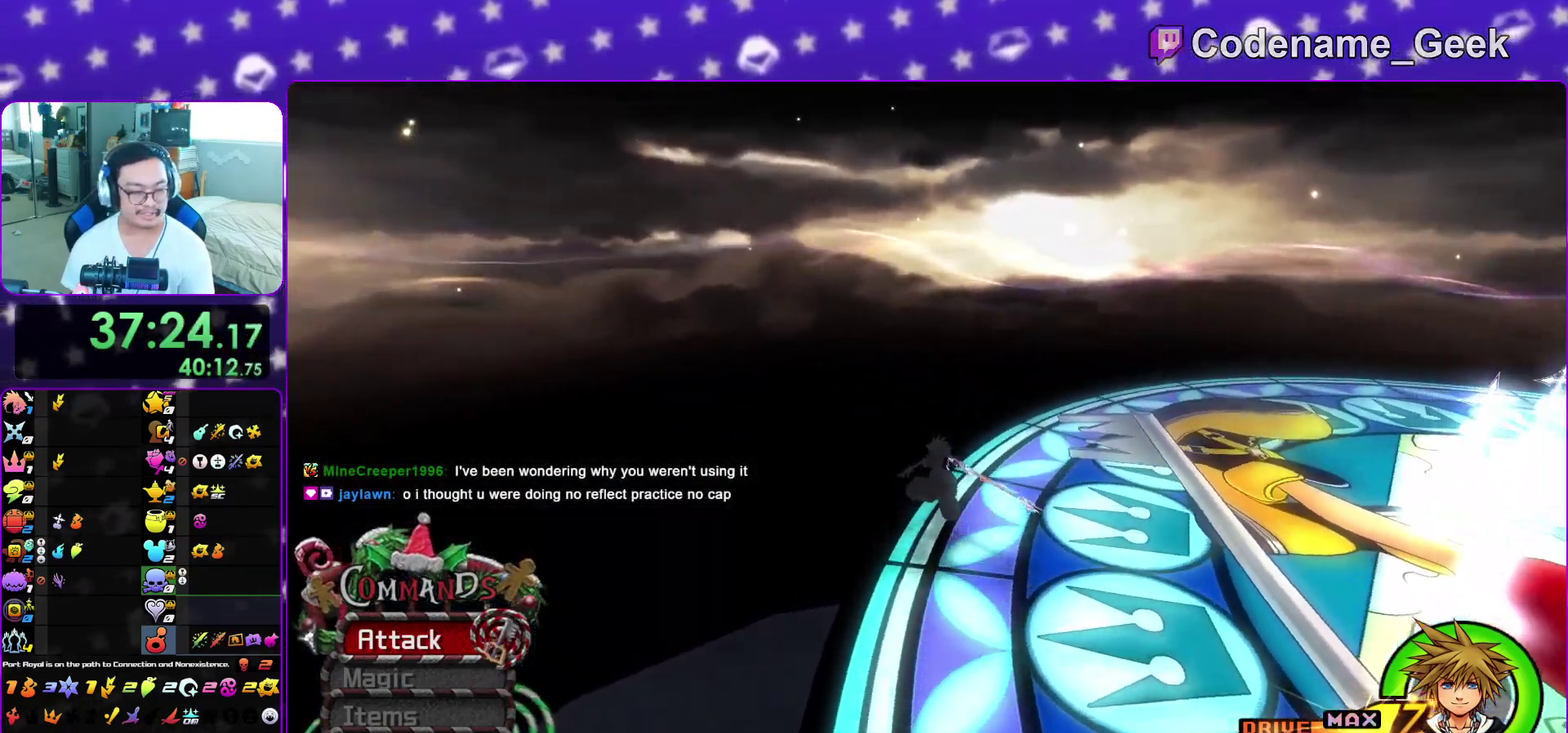
{"dt_ms": 600, "buttons": ["Y"], "left_stick": "up", "right_stick": "right", "events": []}
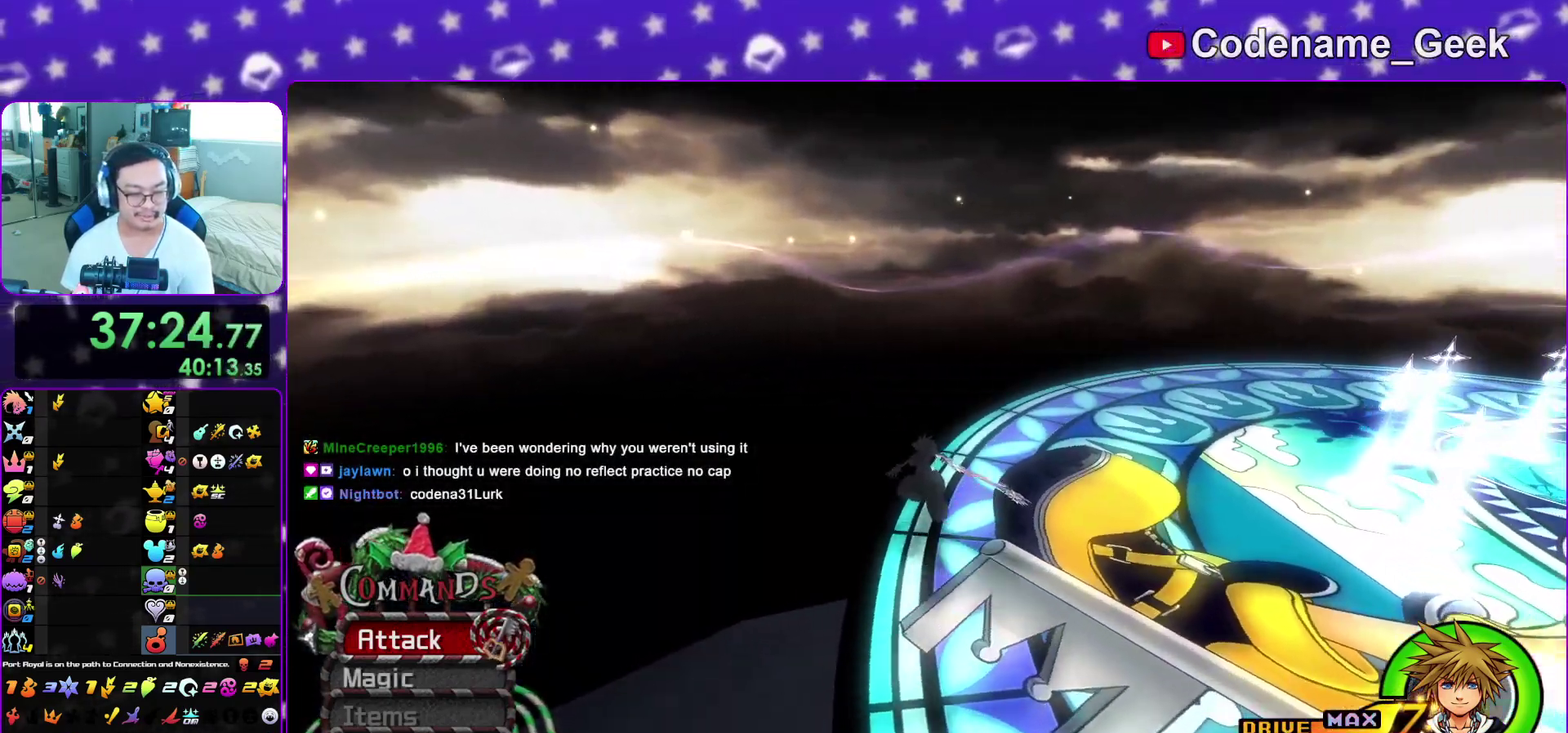
{"dt_ms": 400, "buttons": ["Y"], "left_stick": "up", "right_stick": "right", "events": [[233, "X", "down"], [300, "X", "up"]]}
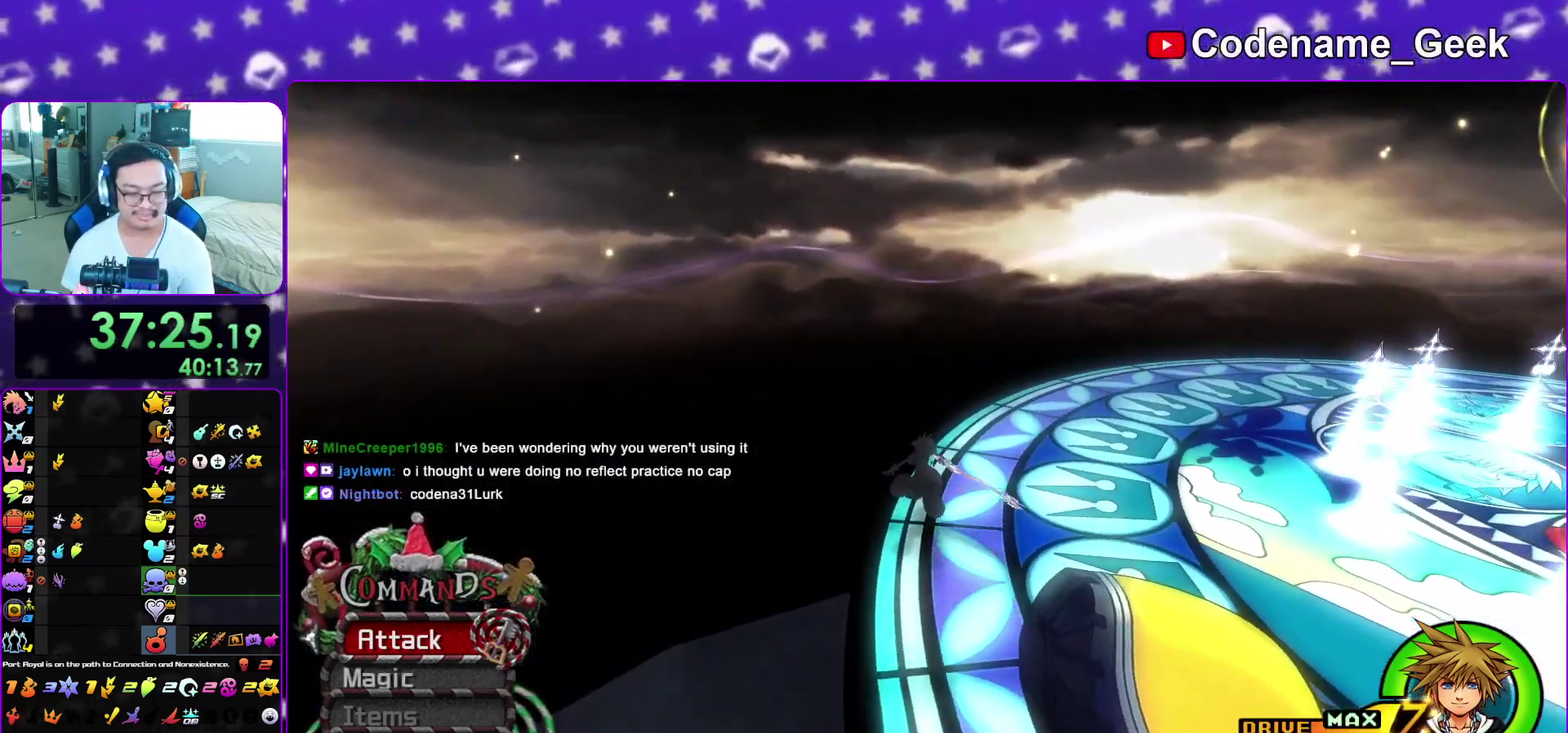
{"dt_ms": 400, "buttons": ["Y"], "left_stick": "up", "right_stick": "right", "events": [[167, "R2", "down"], [283, "R2", "up"]]}